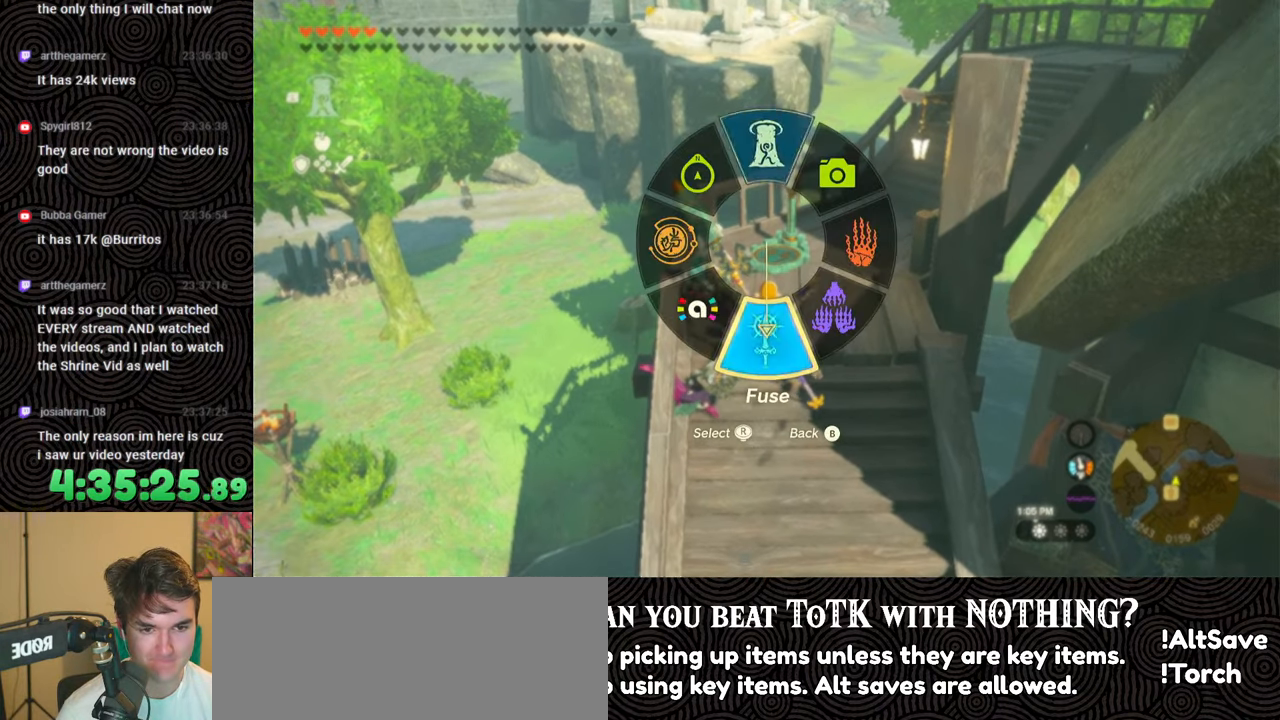
Gameplay with a controller (Nintendo layout); each line is a JSON object with the inputs held at the frame after it. "events" lists button and stick changes between this image and that frame as [ms after this image, input, new state], when the widget could be followed in between. Not read: L3 R3.
{"buttons": [], "left_stick": "center", "right_stick": "center", "events": [[67, "left_stick", "up"], [167, "right_stick", "down"], [367, "left_stick", "center"], [383, "right_stick", "center"]]}
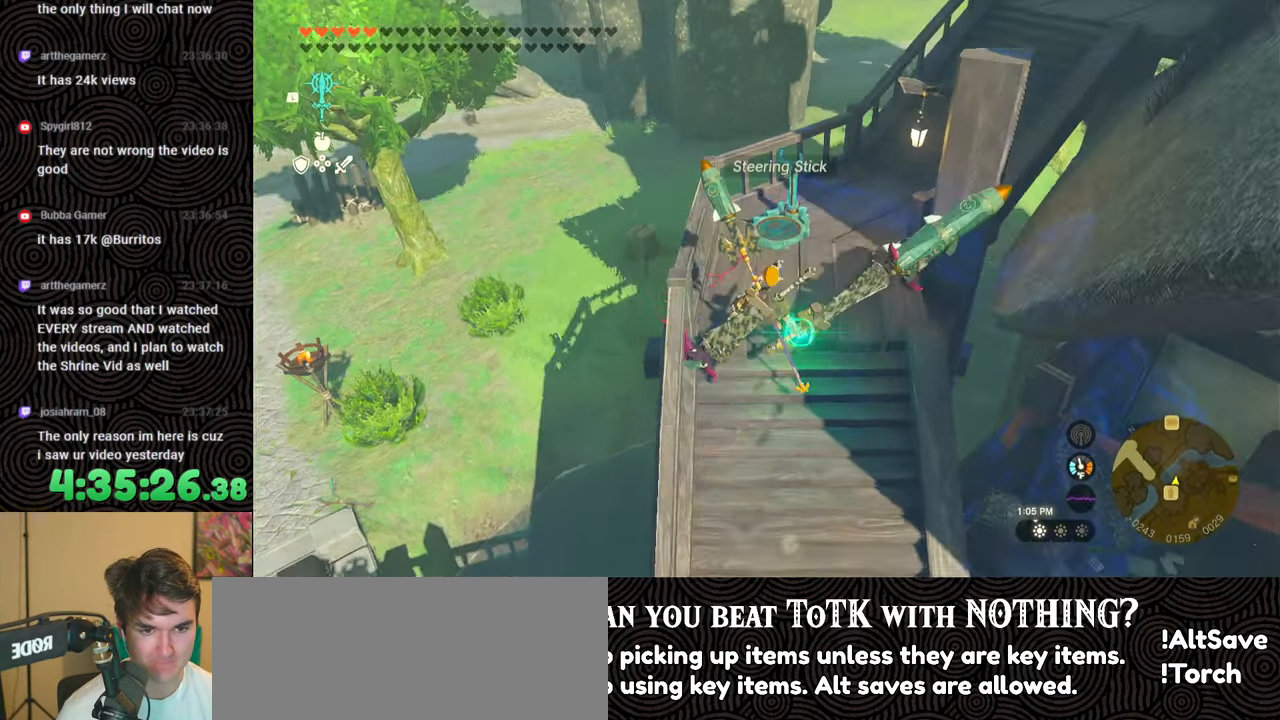
{"buttons": ["L1"], "left_stick": "center", "right_stick": "center", "events": [[350, "L1", "down"]]}
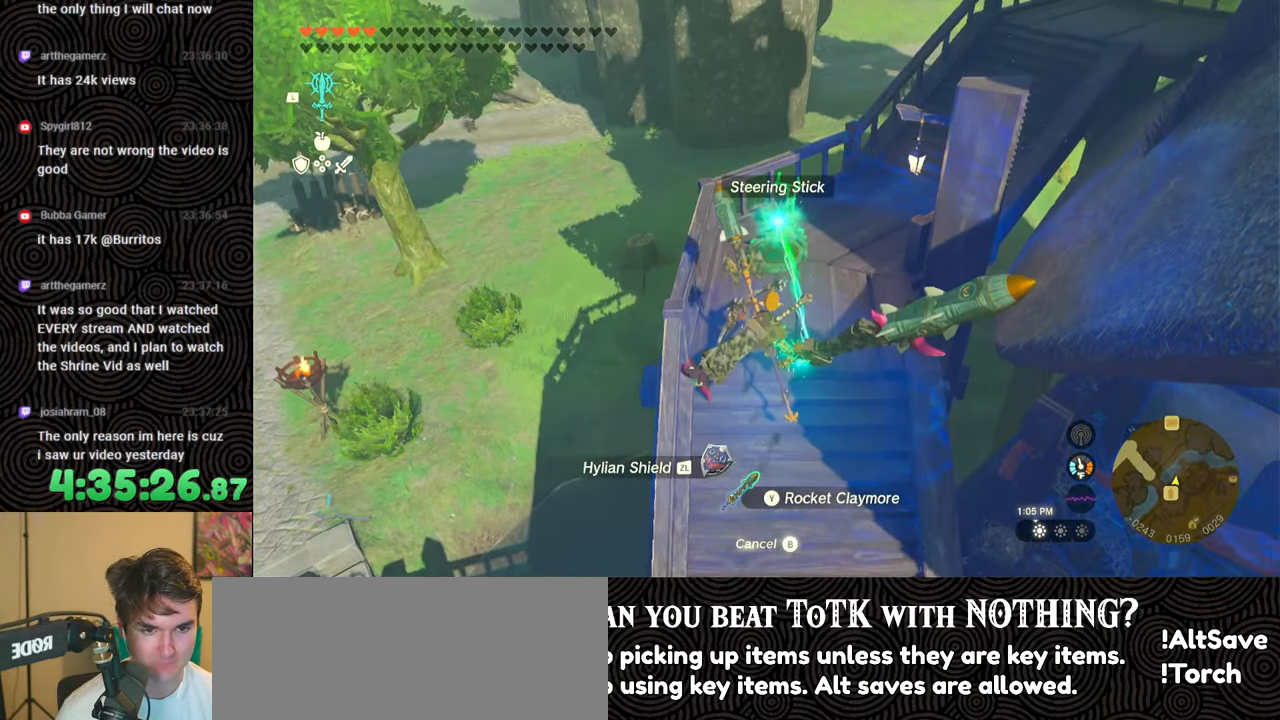
{"buttons": ["L1", "L2"], "left_stick": "center", "right_stick": "center", "events": [[17, "L2", "down"]]}
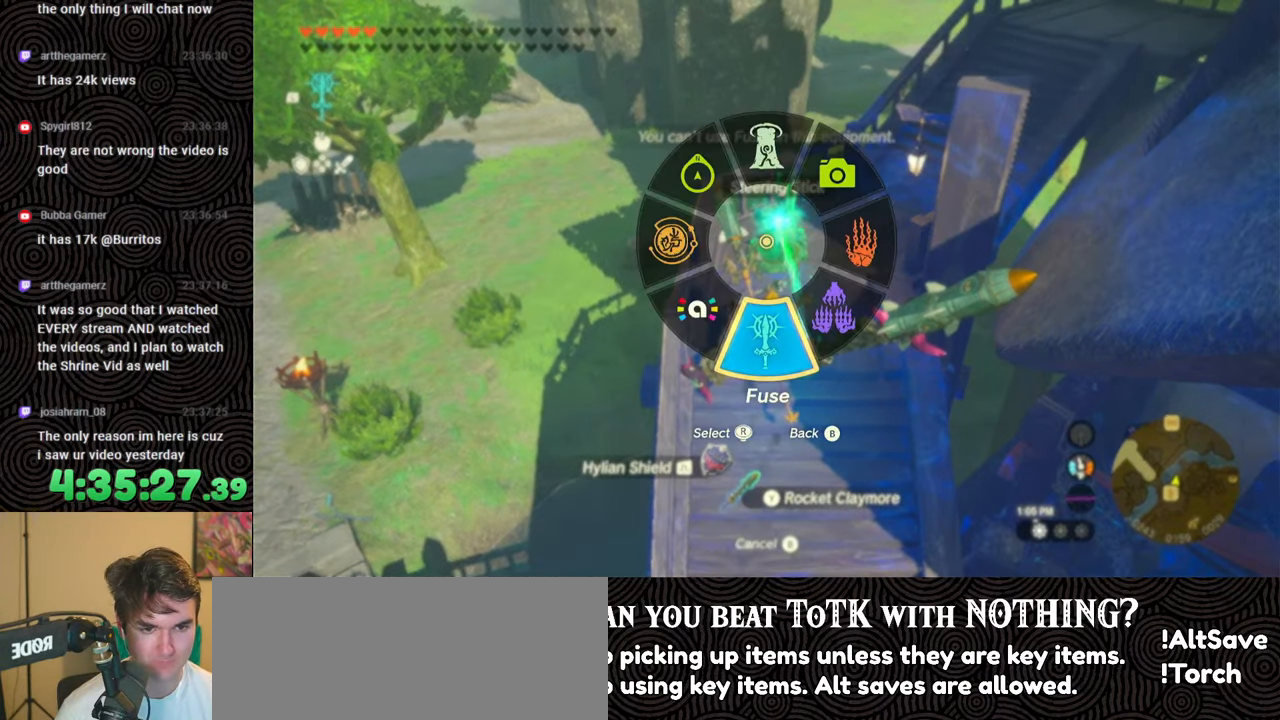
{"buttons": [], "left_stick": "center", "right_stick": "center", "events": [[117, "L2", "up"], [133, "L1", "up"]]}
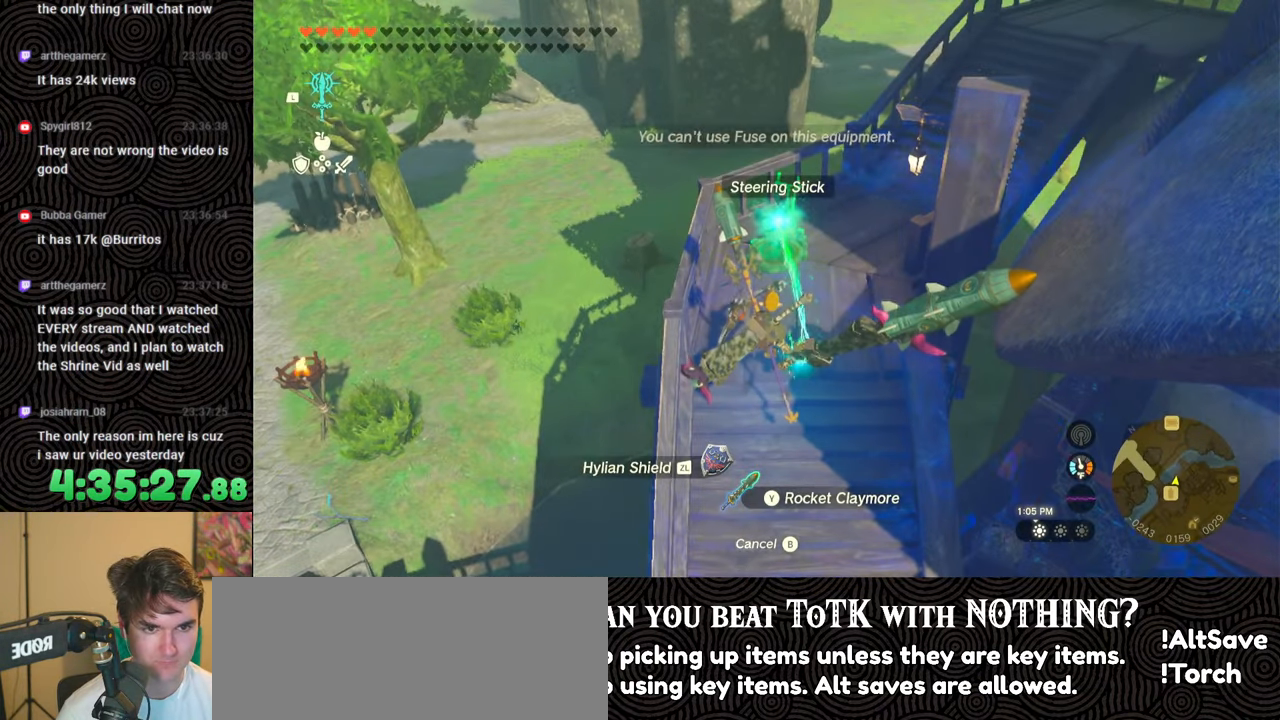
{"buttons": ["L1"], "left_stick": "center", "right_stick": "center", "events": [[400, "L1", "down"]]}
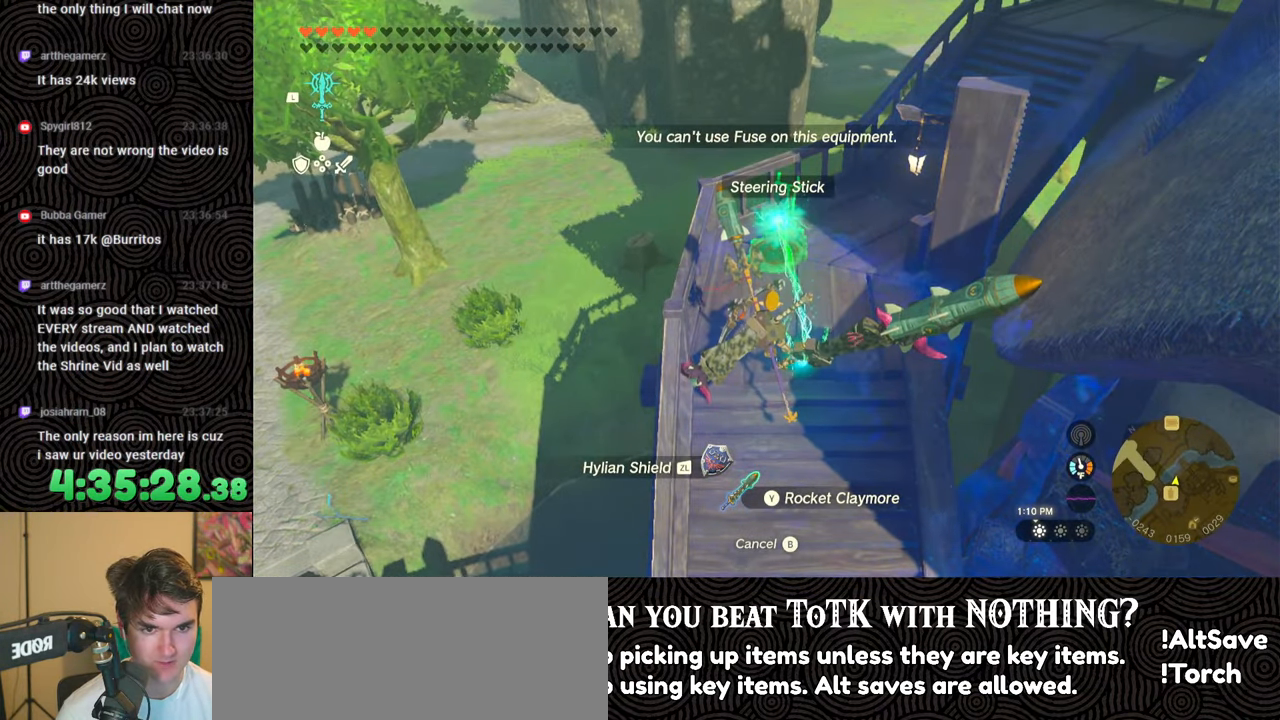
{"buttons": ["L1"], "left_stick": "center", "right_stick": "center", "events": [[67, "L2", "down"], [500, "L2", "up"]]}
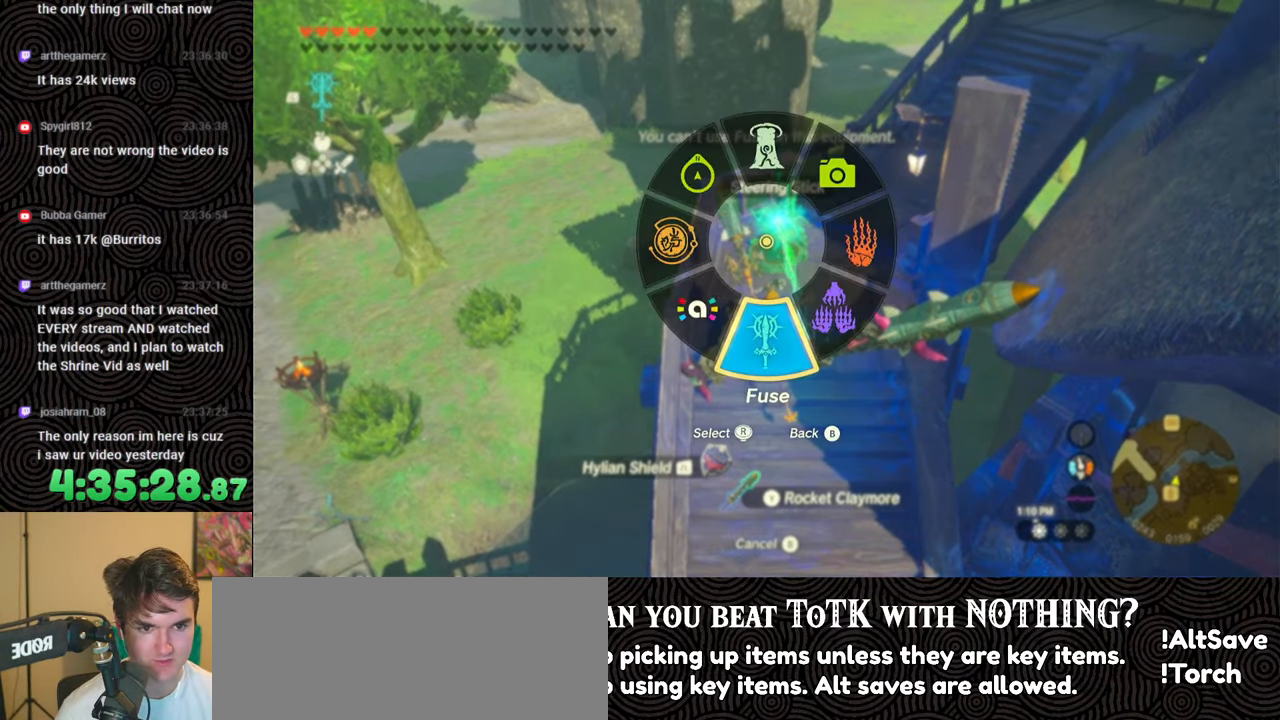
{"buttons": [], "left_stick": "down-right", "right_stick": "center", "events": [[33, "L1", "up"], [200, "B", "down"], [300, "B", "up"], [383, "left_stick", "down"], [433, "left_stick", "down-right"]]}
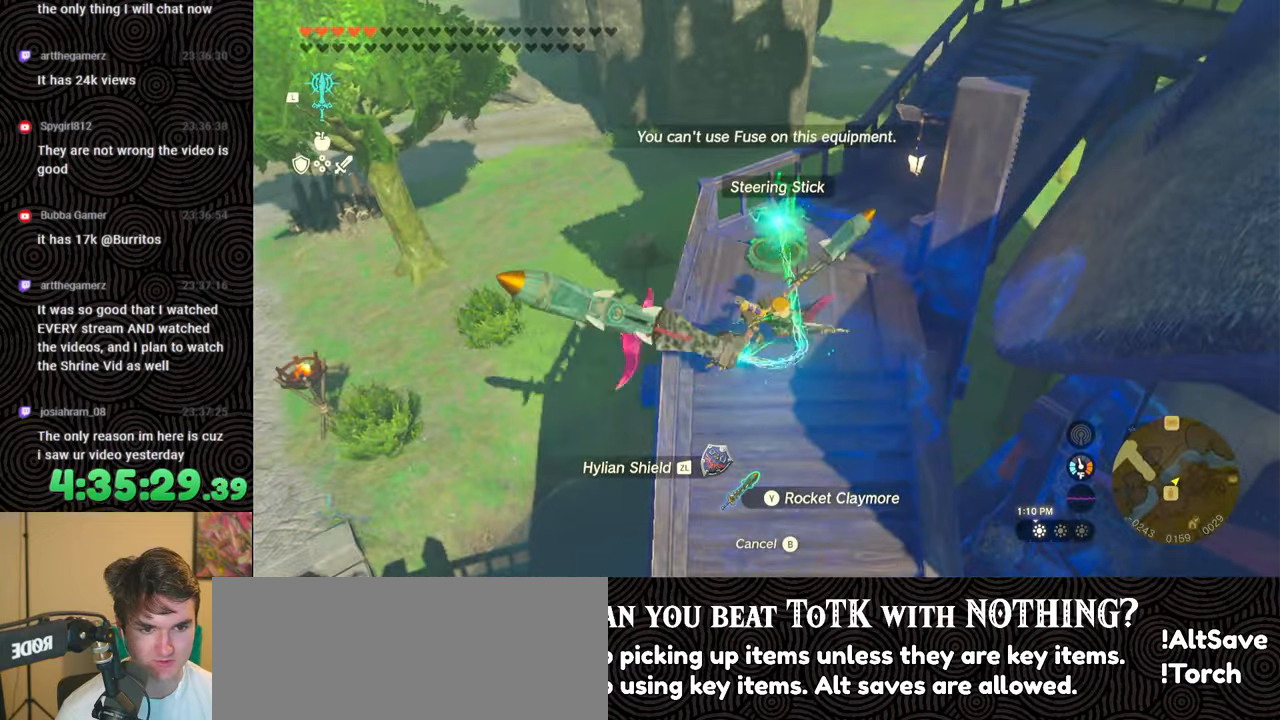
{"buttons": [], "left_stick": "down-right", "right_stick": "center", "events": [[33, "right_stick", "right"], [500, "right_stick", "center"]]}
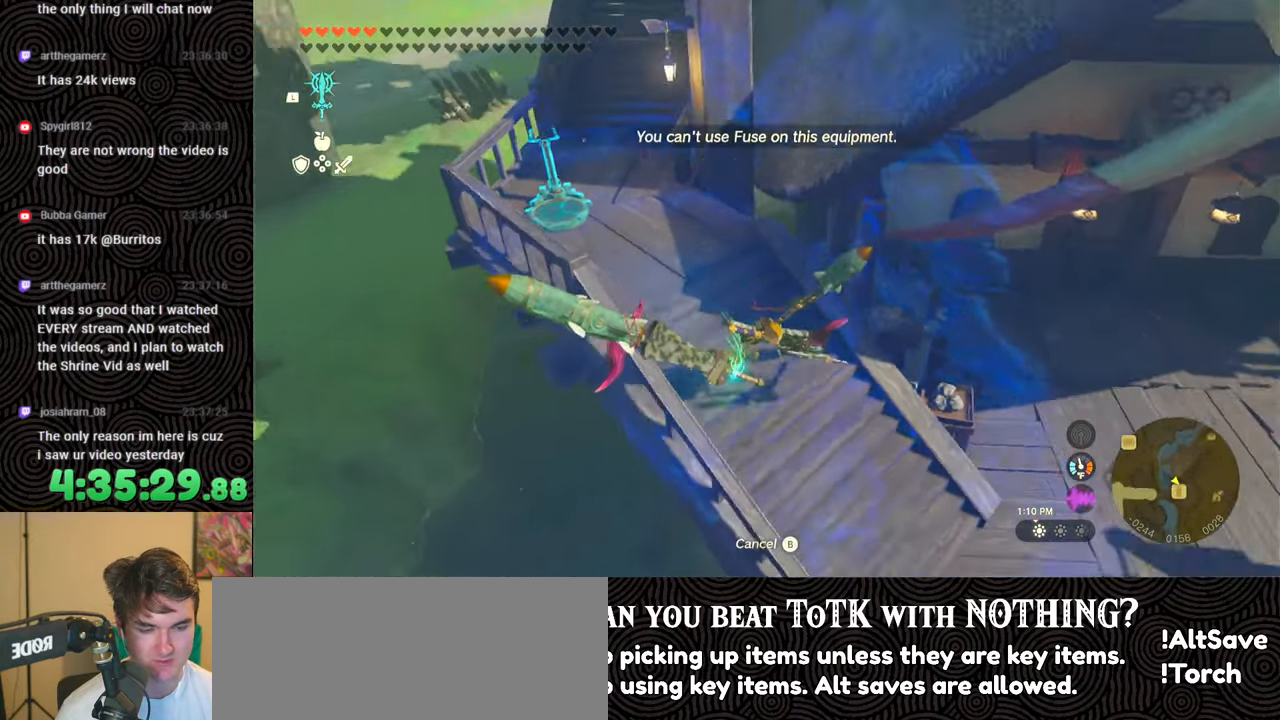
{"buttons": [], "left_stick": "center", "right_stick": "center", "events": [[200, "START", "down"], [217, "left_stick", "center"], [317, "START", "up"]]}
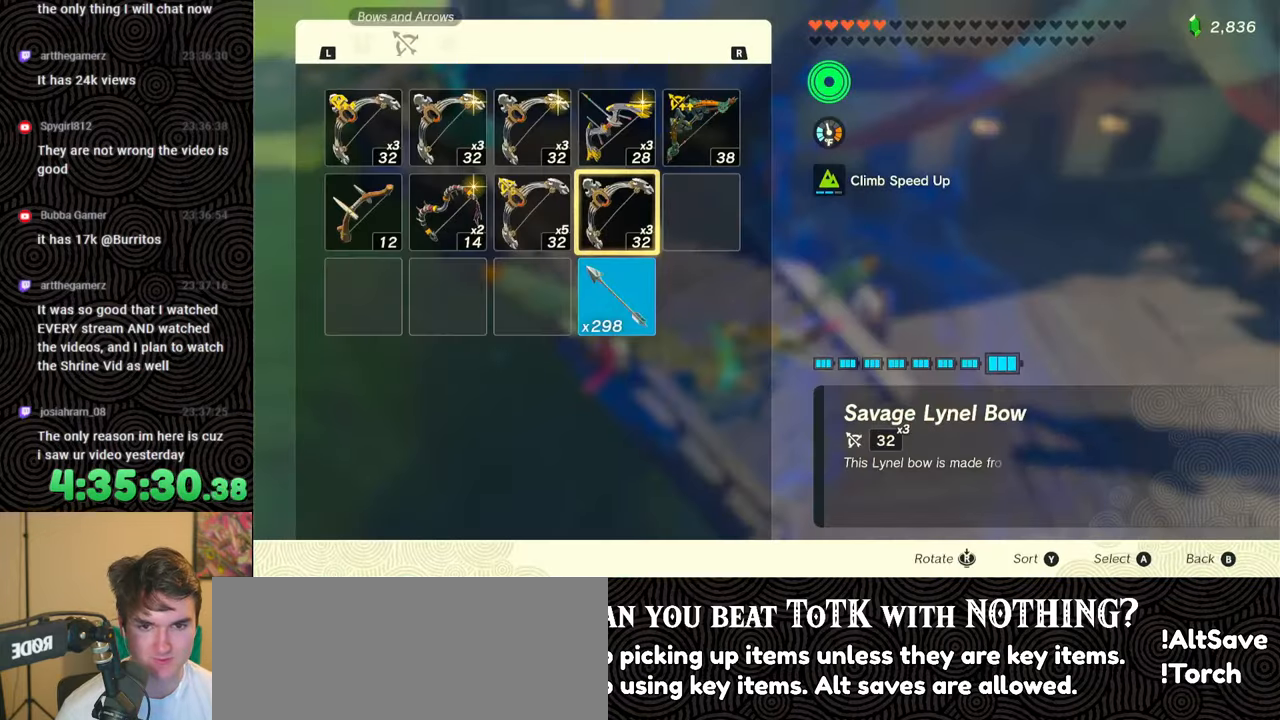
{"buttons": [], "left_stick": "up-right", "right_stick": "right", "events": [[100, "B", "down"], [167, "B", "up"], [200, "left_stick", "up-right"], [300, "right_stick", "right"]]}
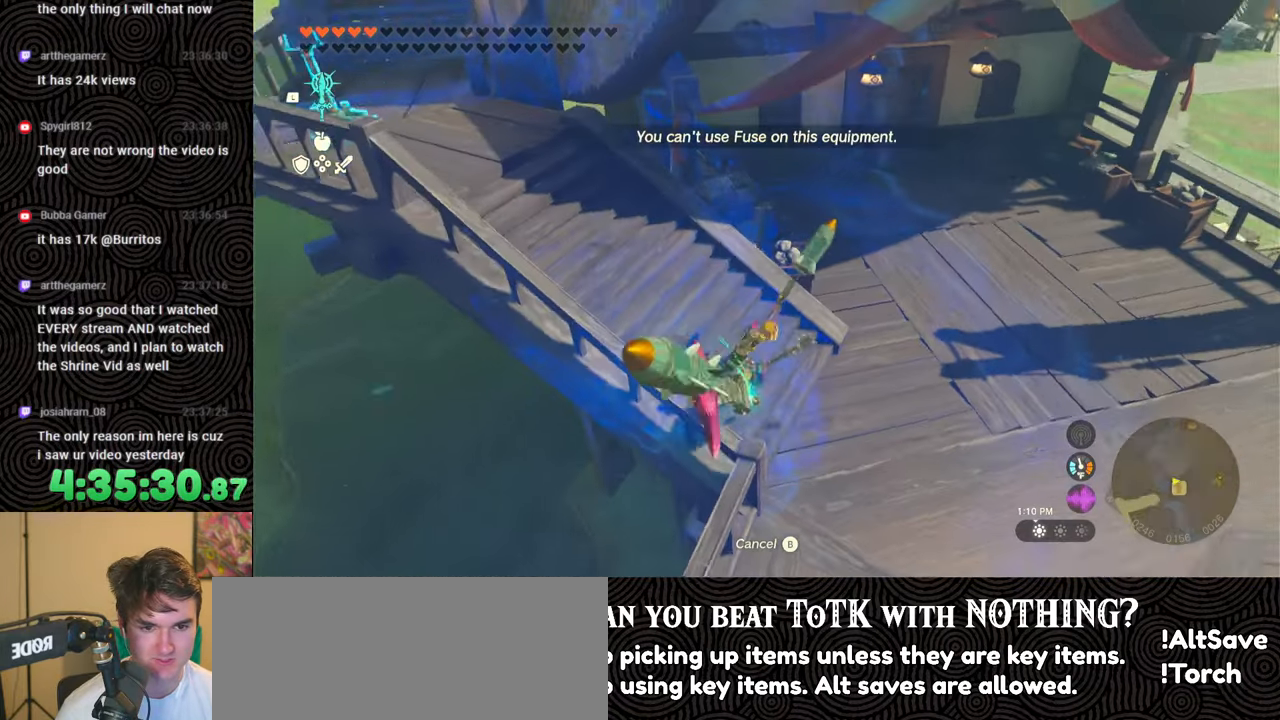
{"buttons": ["DPAD_UP", "DPAD_RIGHT"], "left_stick": "up", "right_stick": "center", "events": [[250, "left_stick", "up"], [250, "right_stick", "center"], [450, "DPAD_RIGHT", "down"], [467, "DPAD_UP", "down"]]}
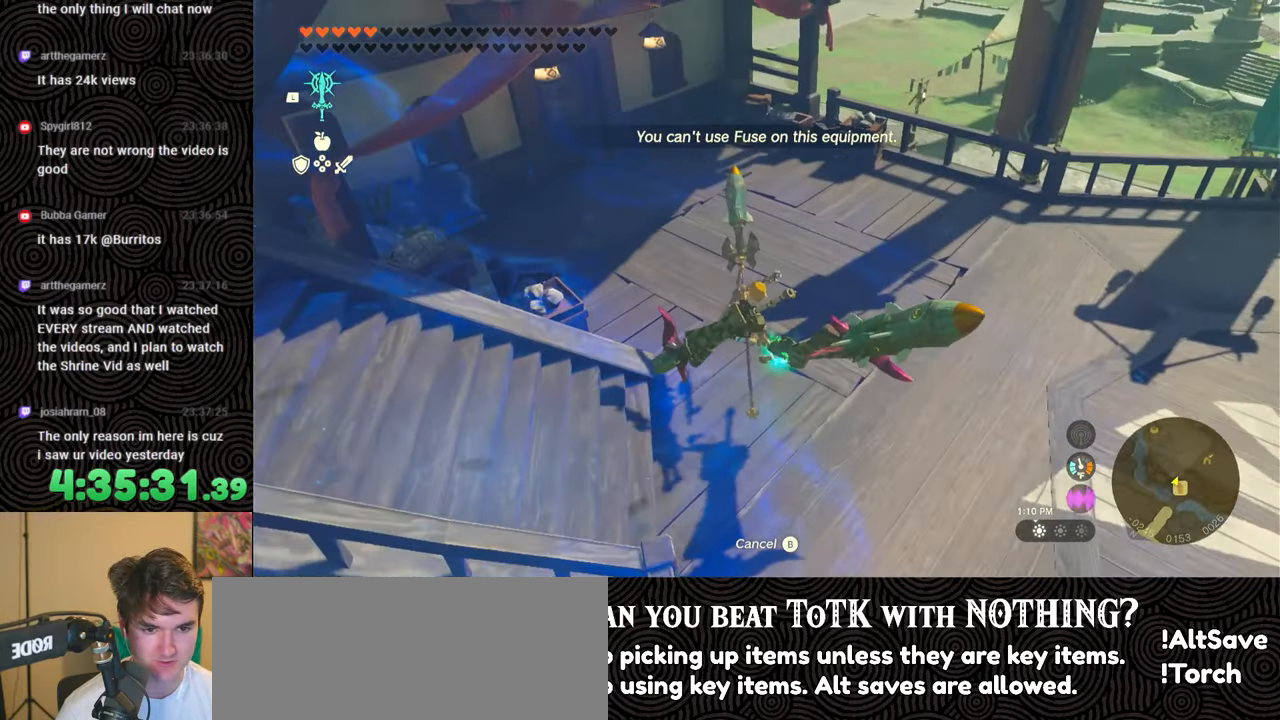
{"buttons": ["DPAD_UP", "DPAD_RIGHT"], "left_stick": "up", "right_stick": "center", "events": [[367, "right_stick", "right"], [500, "right_stick", "center"]]}
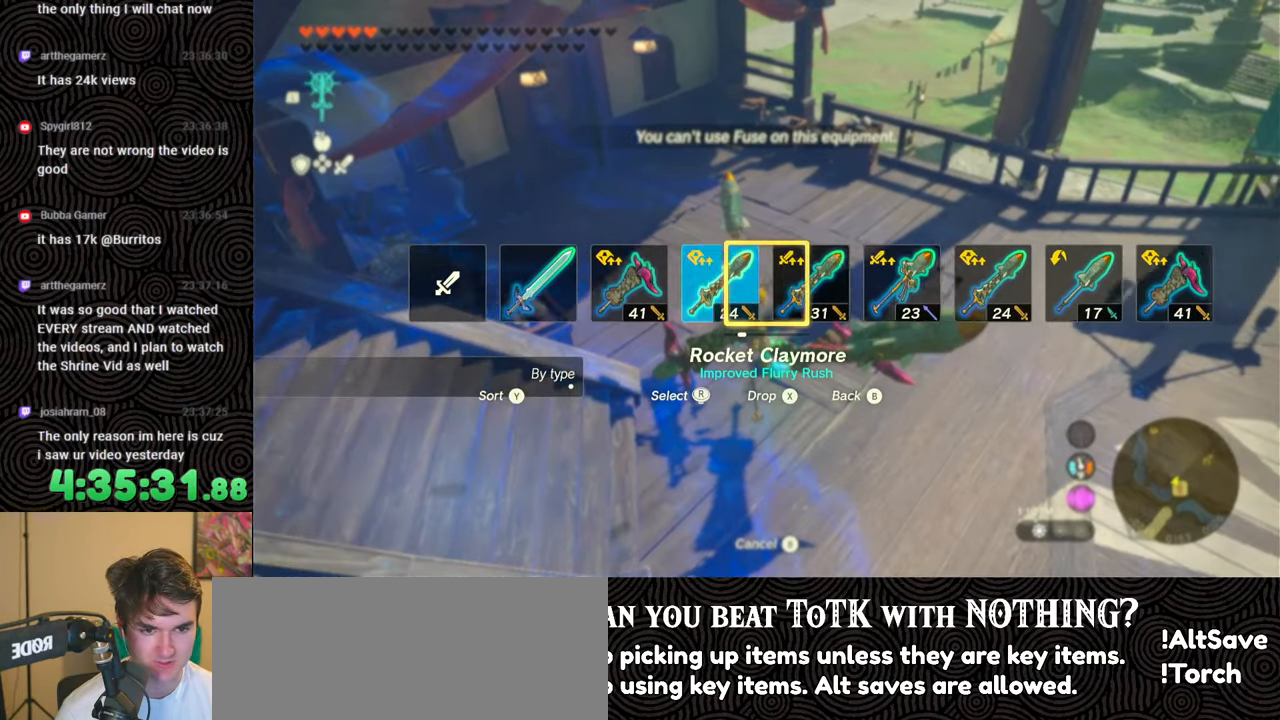
{"buttons": ["X", "DPAD_UP", "DPAD_RIGHT"], "left_stick": "up", "right_stick": "center", "events": [[100, "right_stick", "left"], [233, "right_stick", "center"], [467, "X", "down"]]}
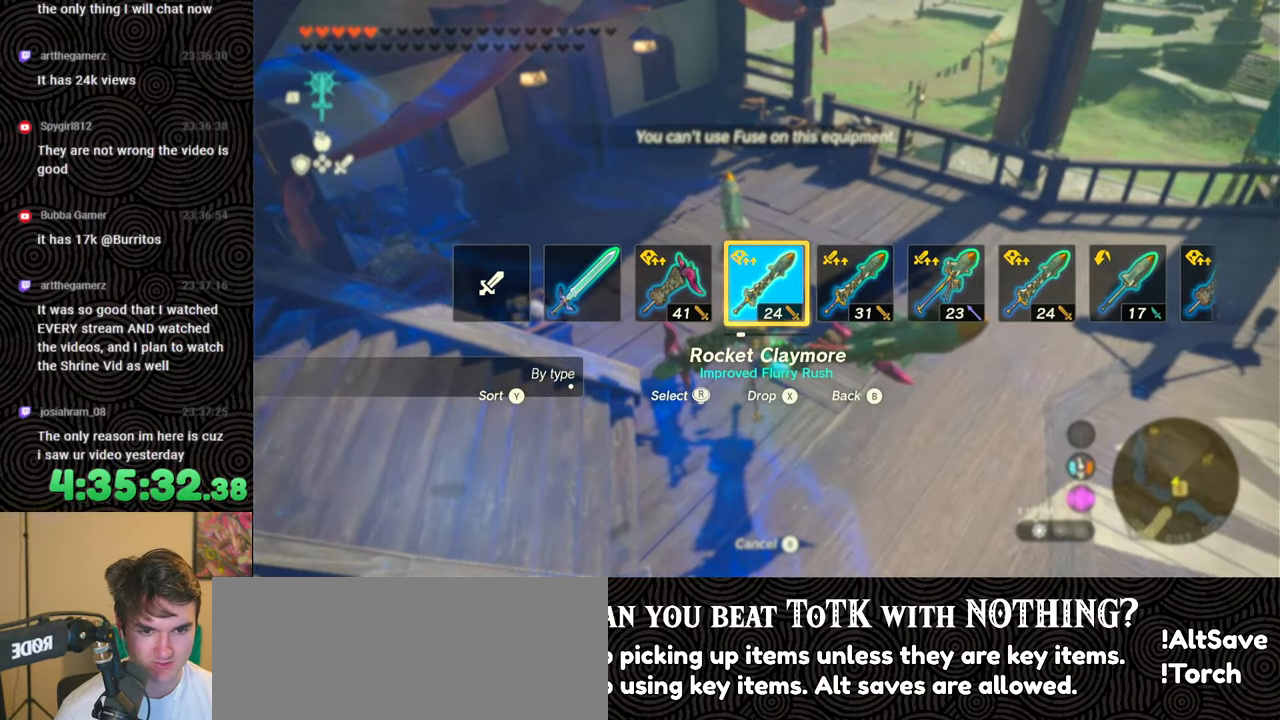
{"buttons": [], "left_stick": "up", "right_stick": "center", "events": [[117, "X", "up"], [133, "DPAD_UP", "up"], [150, "DPAD_RIGHT", "up"]]}
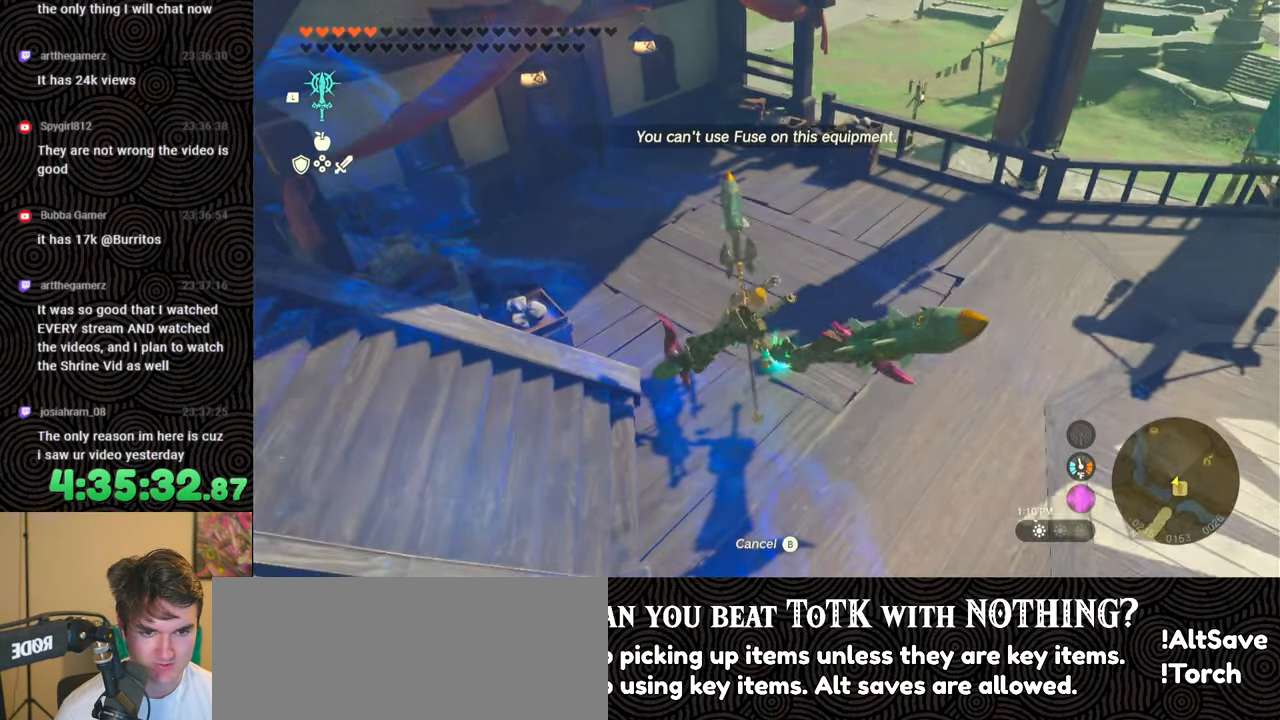
{"buttons": ["DPAD_LEFT"], "left_stick": "up", "right_stick": "center", "events": [[83, "right_stick", "left"], [283, "right_stick", "center"], [333, "DPAD_LEFT", "down"]]}
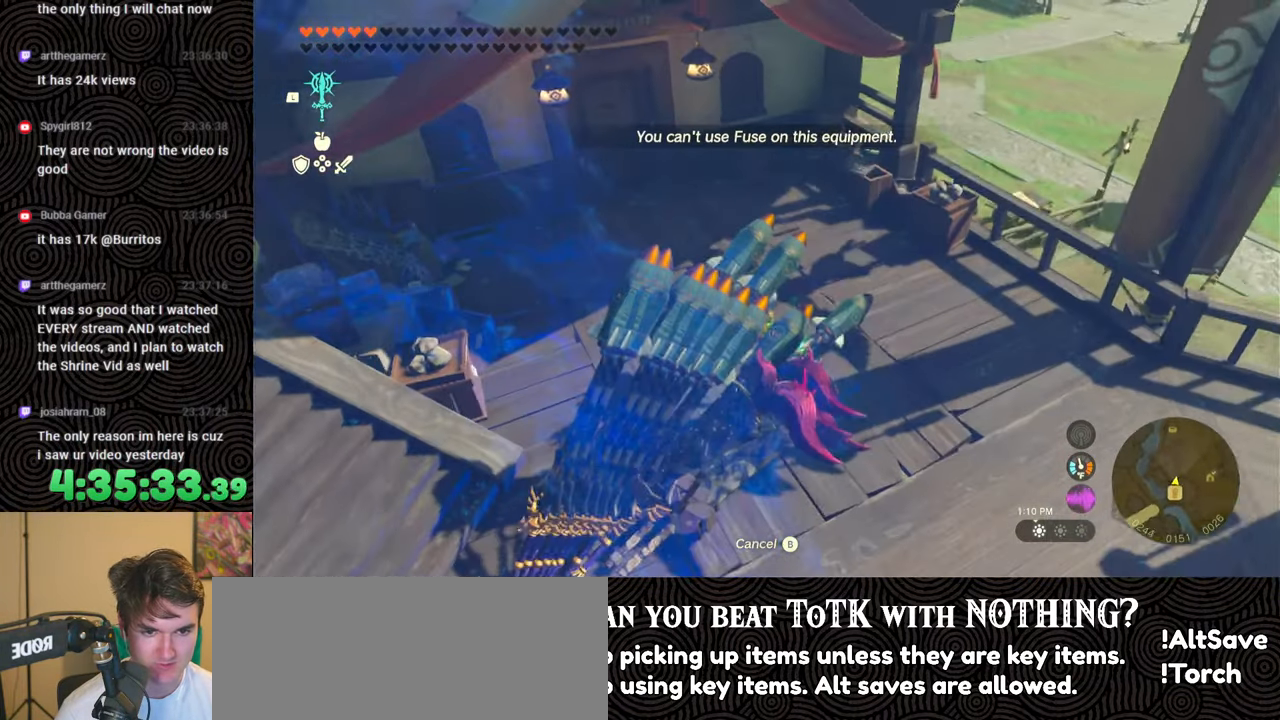
{"buttons": ["DPAD_LEFT"], "left_stick": "up", "right_stick": "center", "events": []}
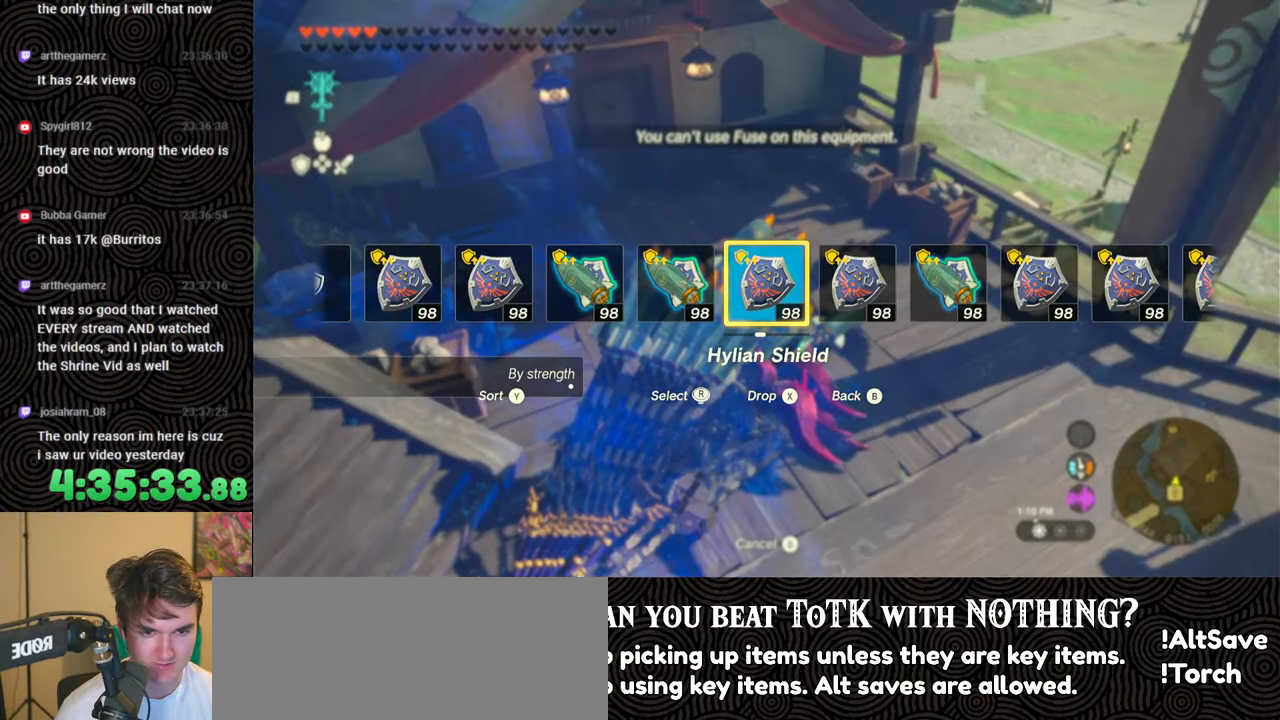
{"buttons": ["DPAD_LEFT"], "left_stick": "up", "right_stick": "center", "events": []}
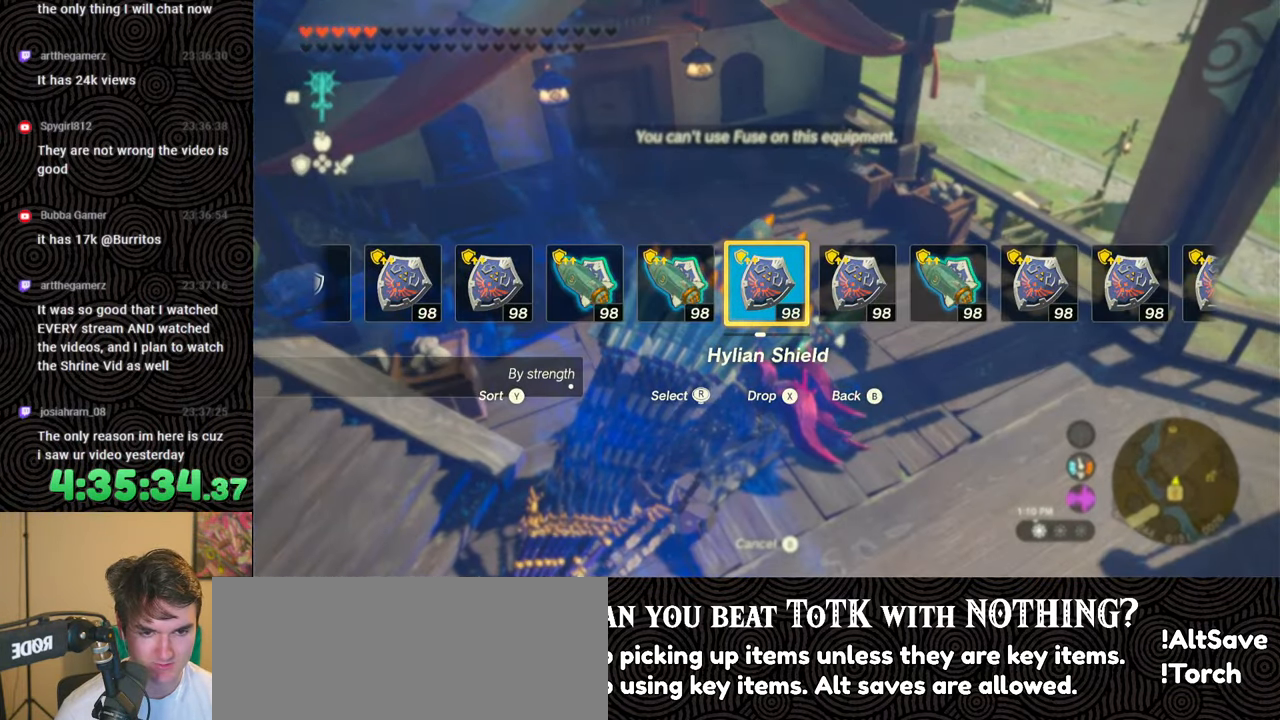
{"buttons": [], "left_stick": "right", "right_stick": "left", "events": [[100, "DPAD_LEFT", "up"], [383, "right_stick", "left"], [500, "left_stick", "right"]]}
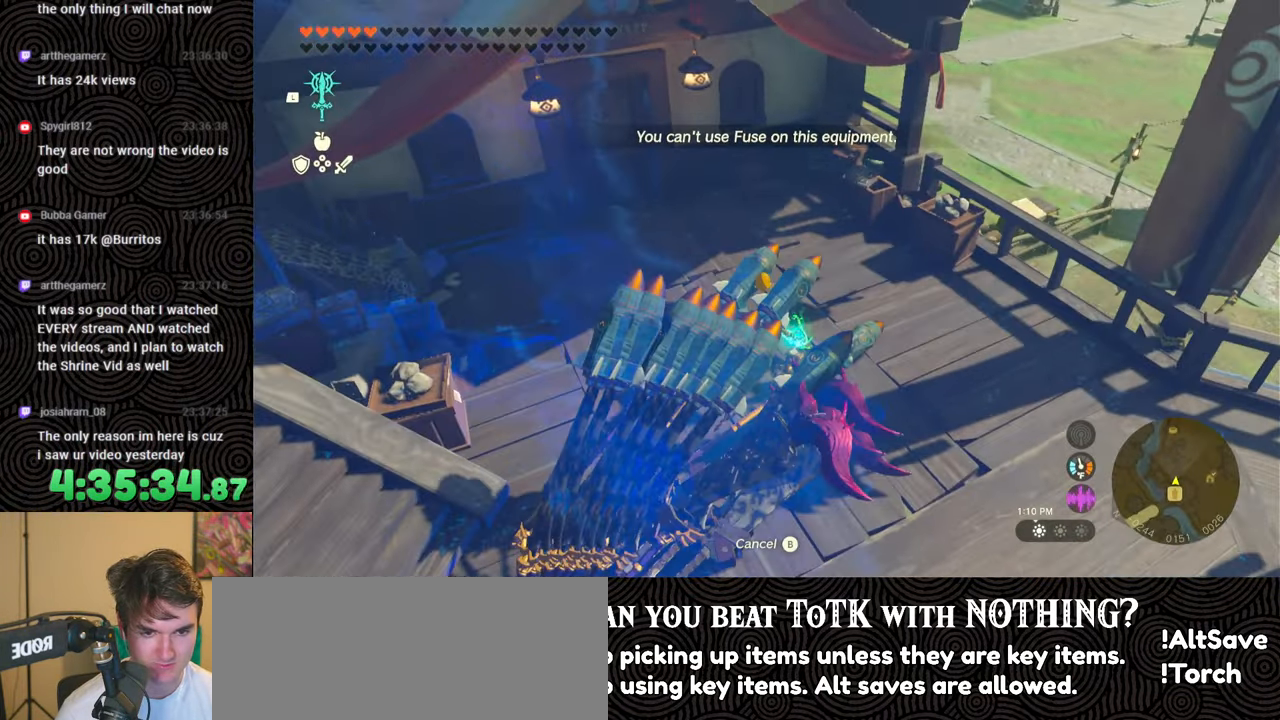
{"buttons": [], "left_stick": "down", "right_stick": "center", "events": [[33, "left_stick", "down-right"], [200, "left_stick", "down"], [250, "right_stick", "center"], [350, "B", "down"], [433, "B", "up"]]}
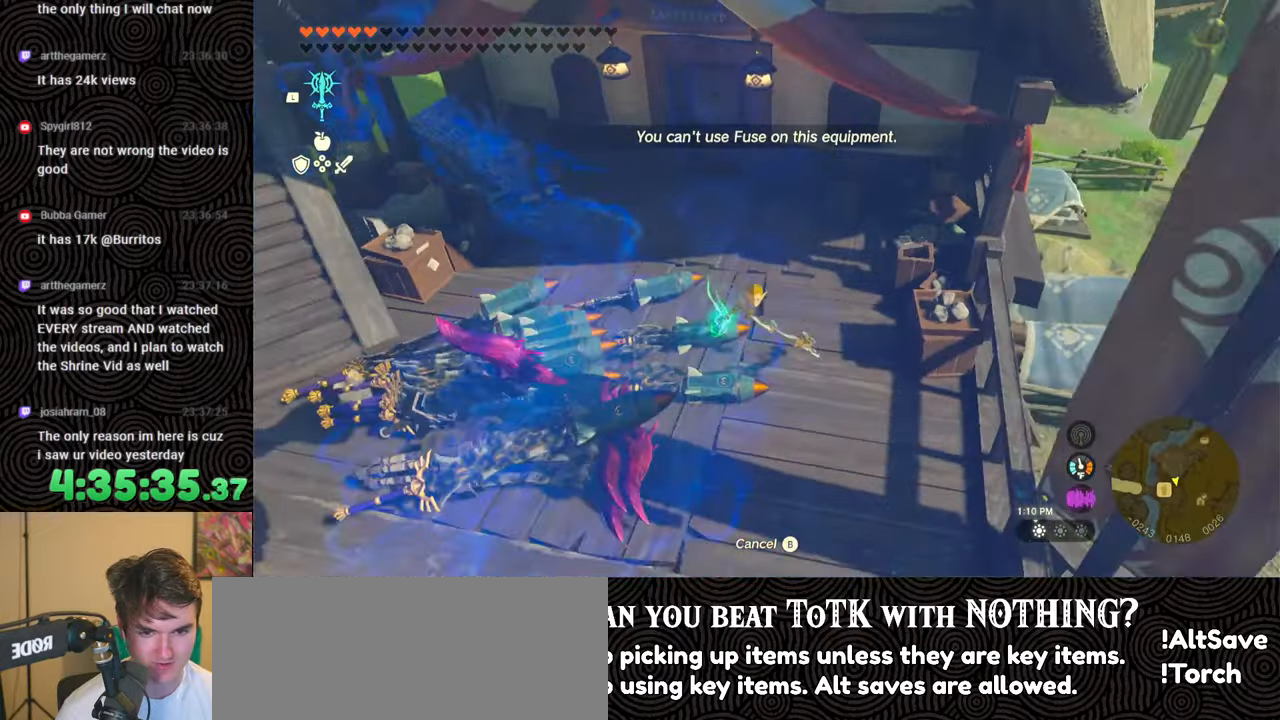
{"buttons": [], "left_stick": "down-left", "right_stick": "down", "events": [[183, "right_stick", "down"], [250, "left_stick", "down-left"]]}
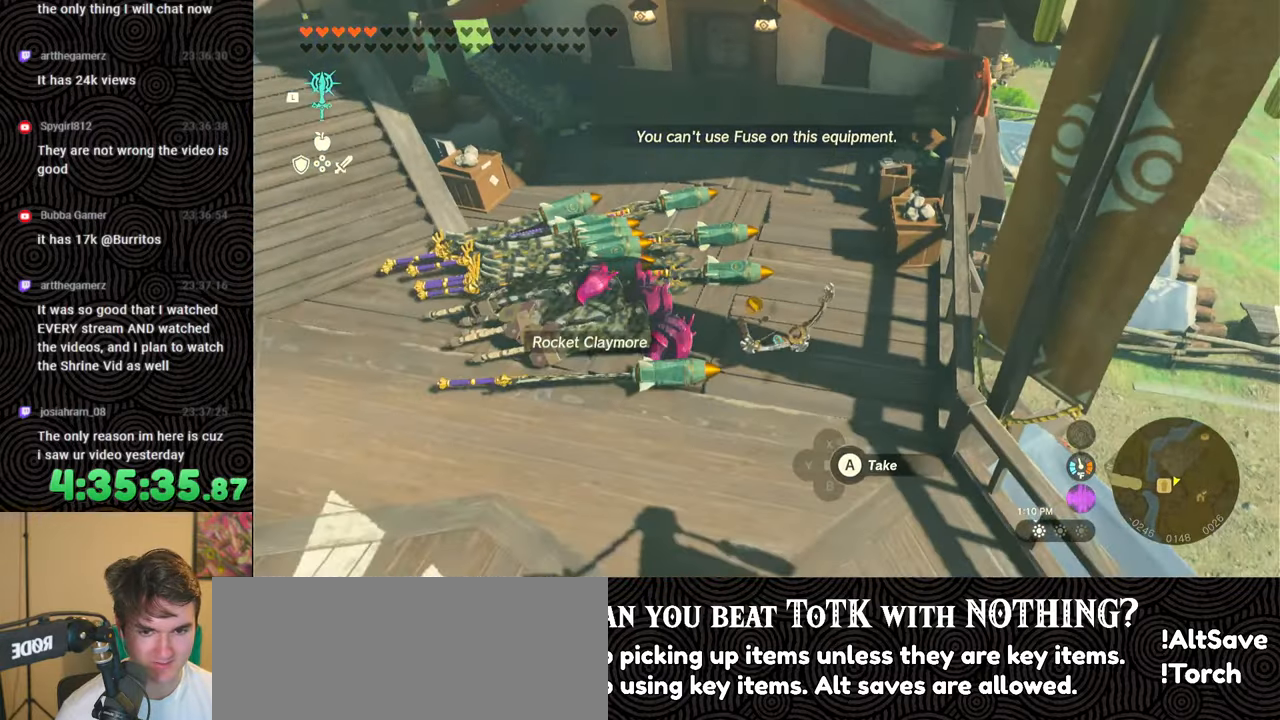
{"buttons": [], "left_stick": "center", "right_stick": "center", "events": [[33, "left_stick", "left"], [333, "left_stick", "center"], [367, "right_stick", "center"]]}
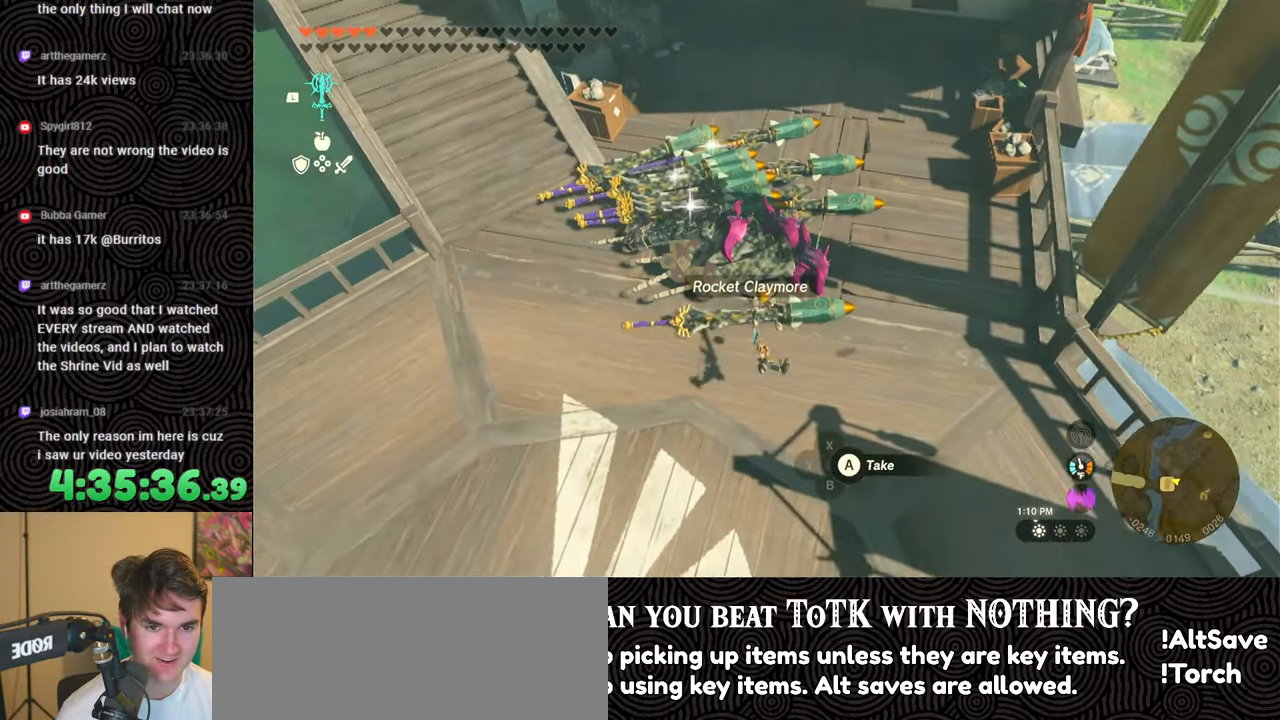
{"buttons": [], "left_stick": "left", "right_stick": "up-right", "events": [[200, "right_stick", "up-right"], [483, "left_stick", "left"]]}
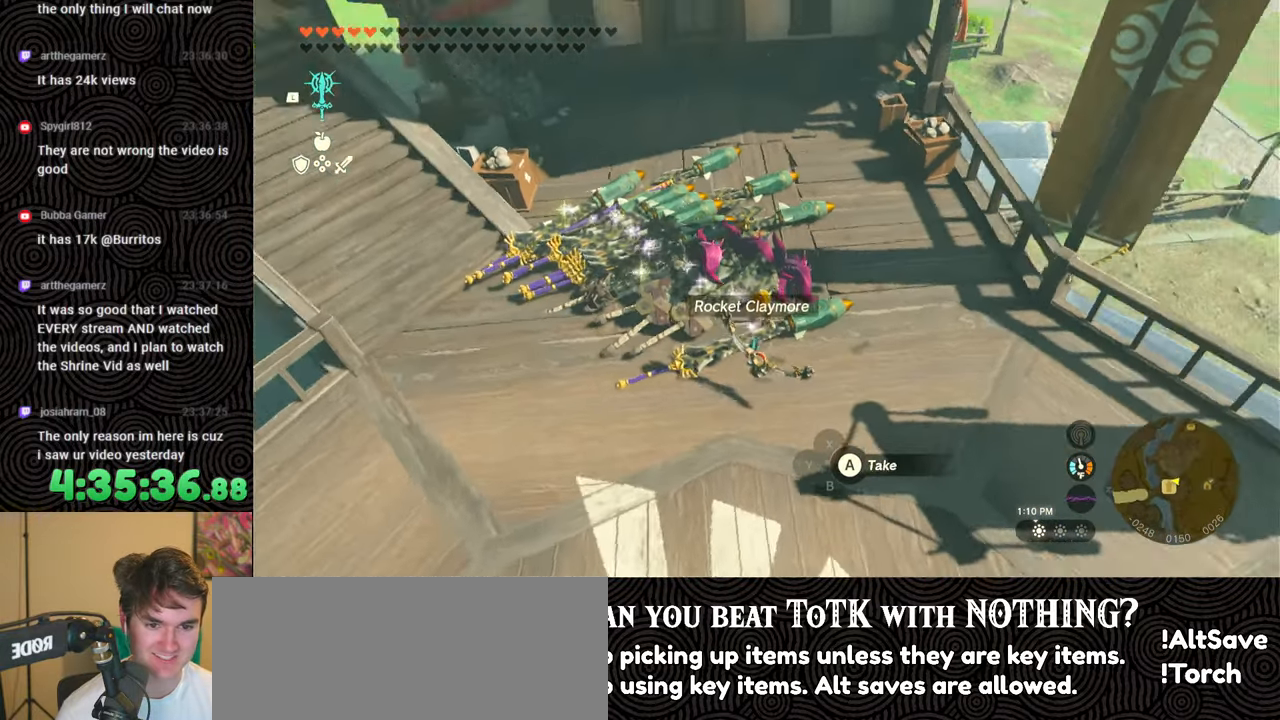
{"buttons": [], "left_stick": "left", "right_stick": "up-right", "events": []}
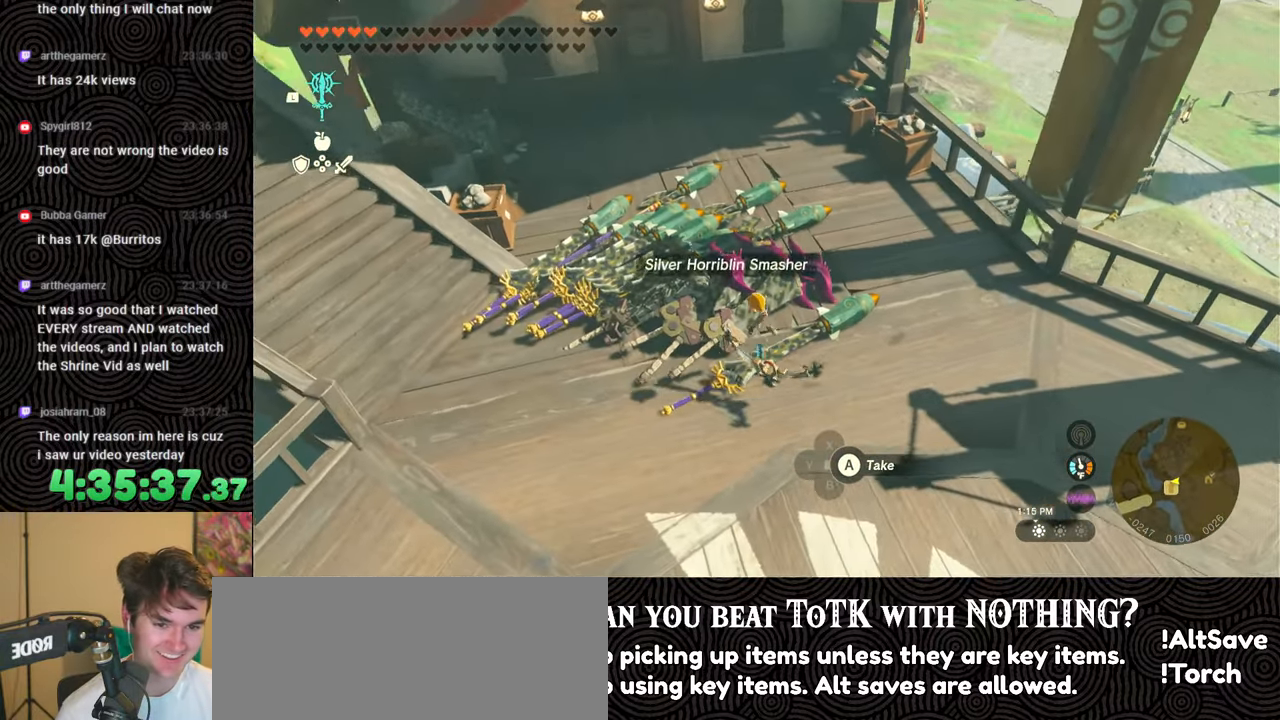
{"buttons": [], "left_stick": "left", "right_stick": "down-right", "events": [[167, "right_stick", "down-right"]]}
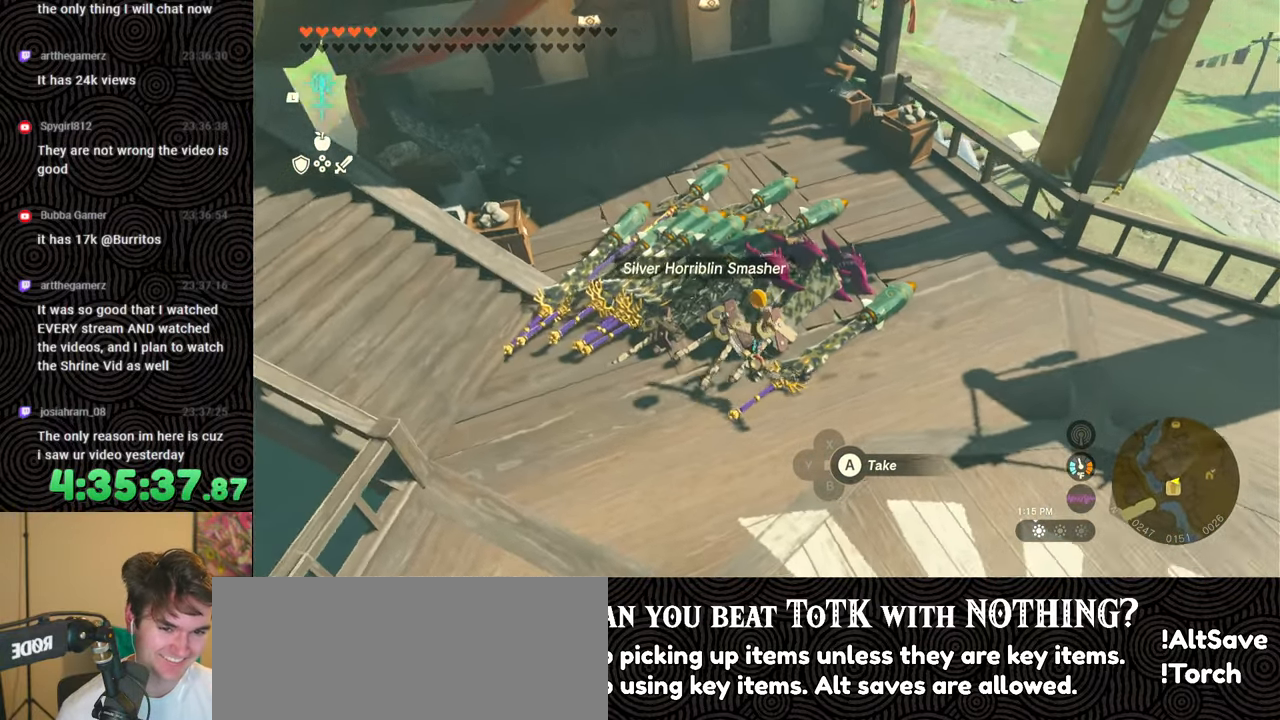
{"buttons": [], "left_stick": "left", "right_stick": "center", "events": [[417, "right_stick", "center"]]}
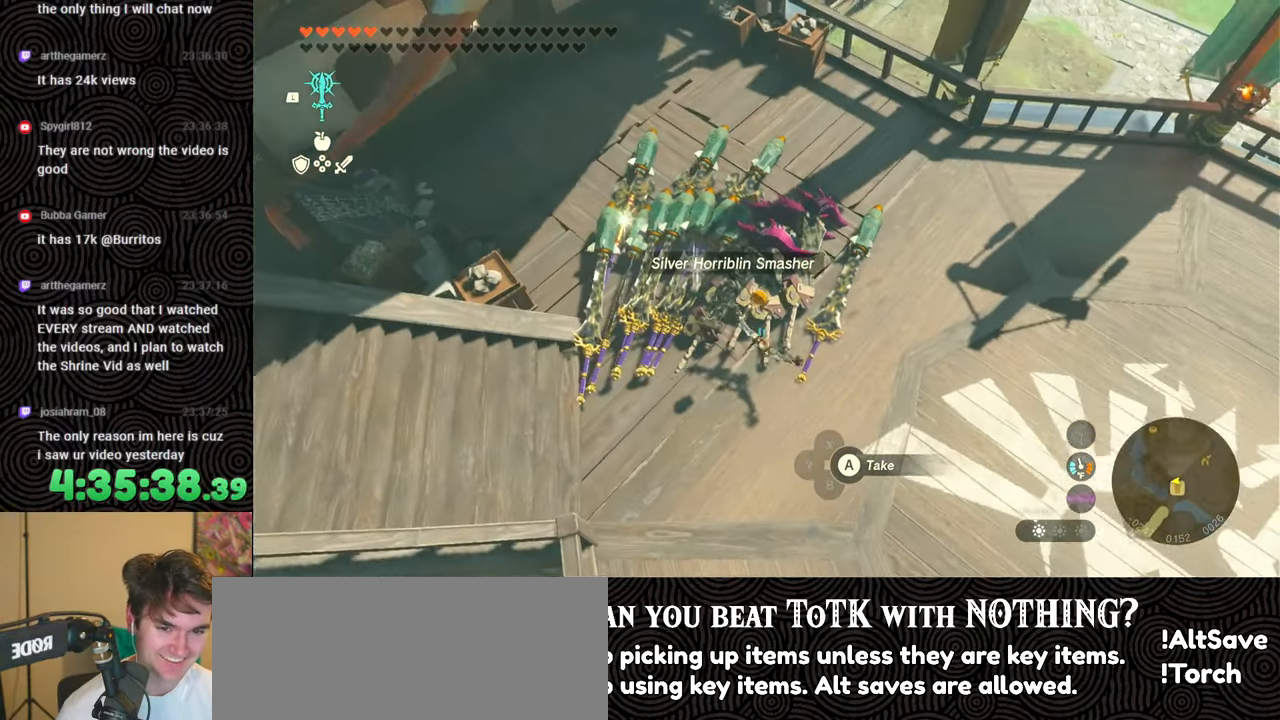
{"buttons": [], "left_stick": "center", "right_stick": "up-right", "events": [[400, "left_stick", "center"], [483, "right_stick", "up-right"]]}
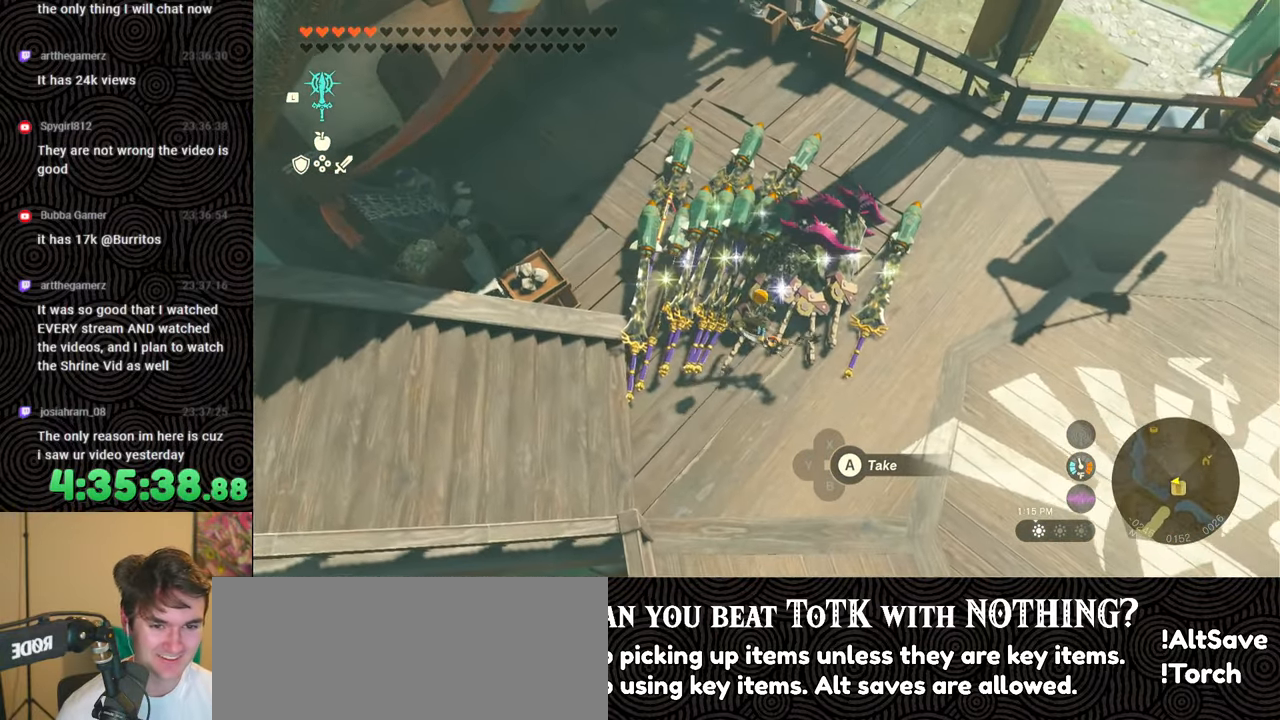
{"buttons": [], "left_stick": "center", "right_stick": "center", "events": [[333, "right_stick", "center"]]}
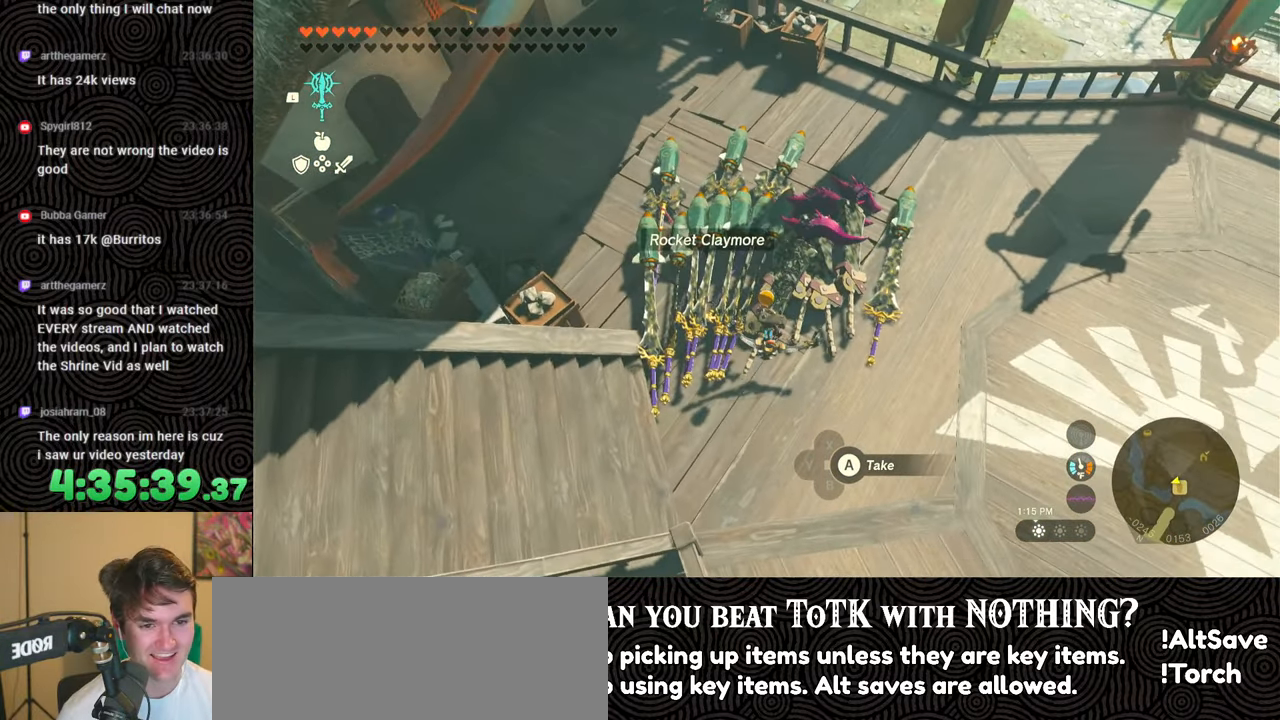
{"buttons": [], "left_stick": "down", "right_stick": "up-left", "events": [[117, "left_stick", "down"], [133, "right_stick", "up"], [433, "right_stick", "up-left"]]}
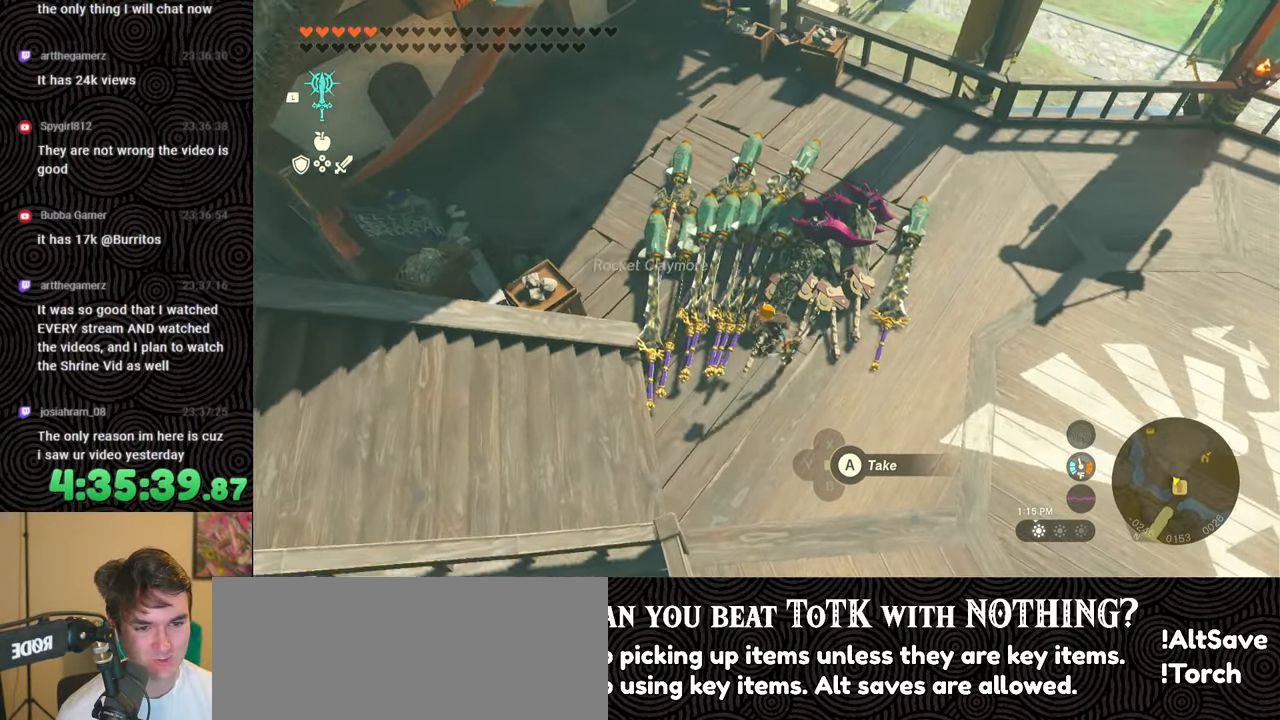
{"buttons": [], "left_stick": "center", "right_stick": "center", "events": [[183, "right_stick", "up"], [217, "left_stick", "center"], [433, "right_stick", "center"]]}
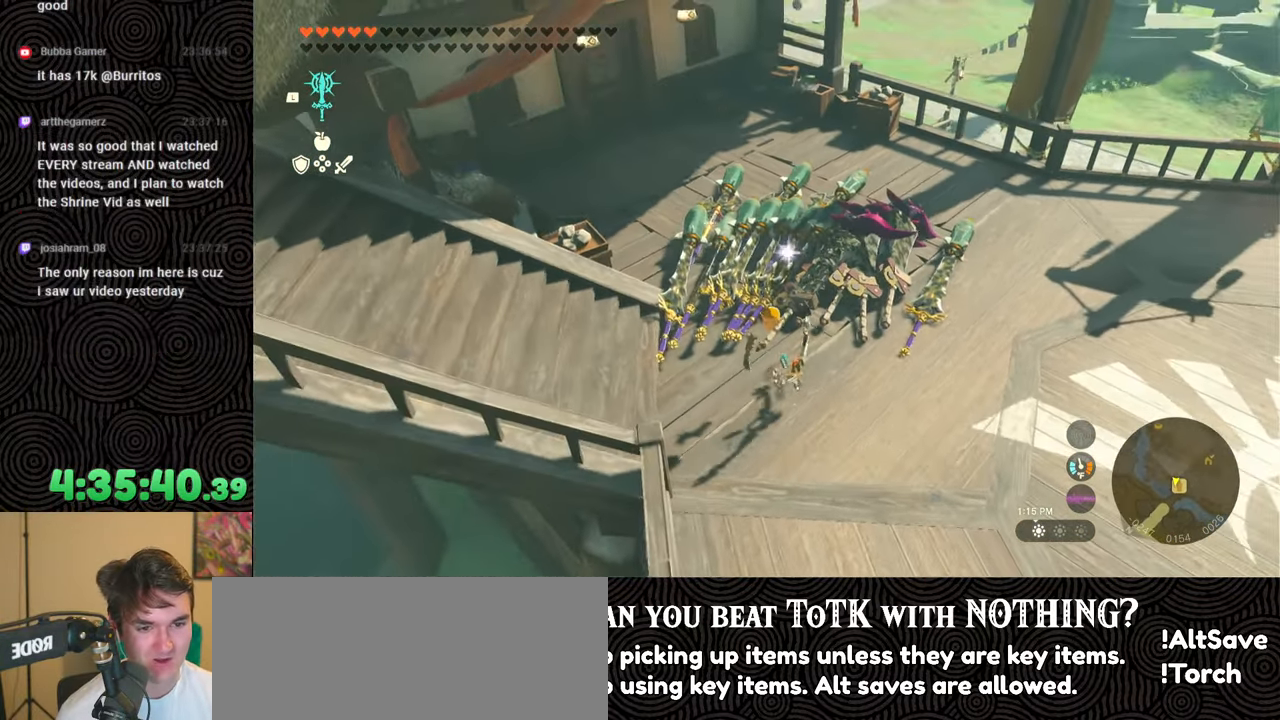
{"buttons": [], "left_stick": "up", "right_stick": "down", "events": [[133, "left_stick", "up"], [200, "right_stick", "down-left"], [467, "right_stick", "down"]]}